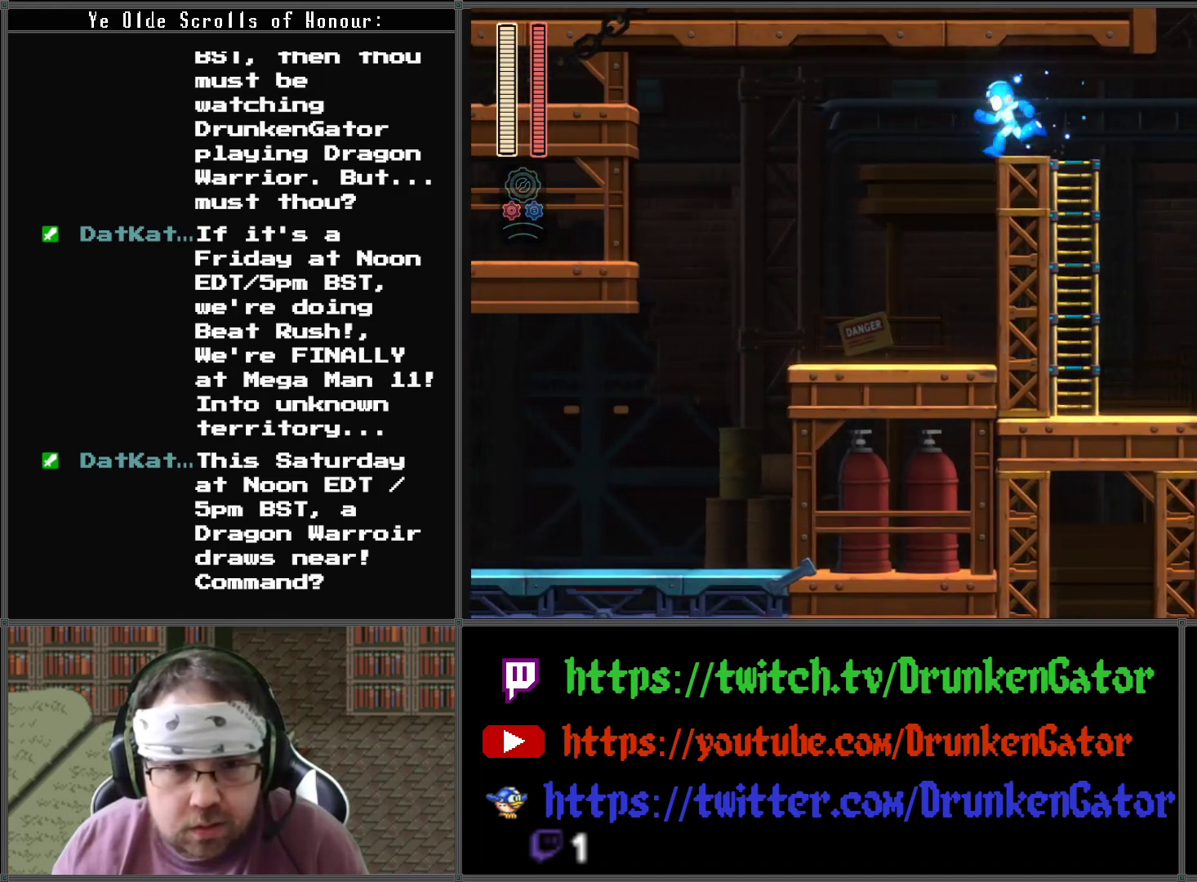
Gameplay with a controller (Xbox layout); each line is a JSON object with the inputs held at the frame after it. "events" lists button and stick changes between this image and that frame as [ms after this image, input, new state], when the widget could be followed in between.
{"buttons": ["DPAD_LEFT"], "left_stick": "center", "right_stick": "center", "events": []}
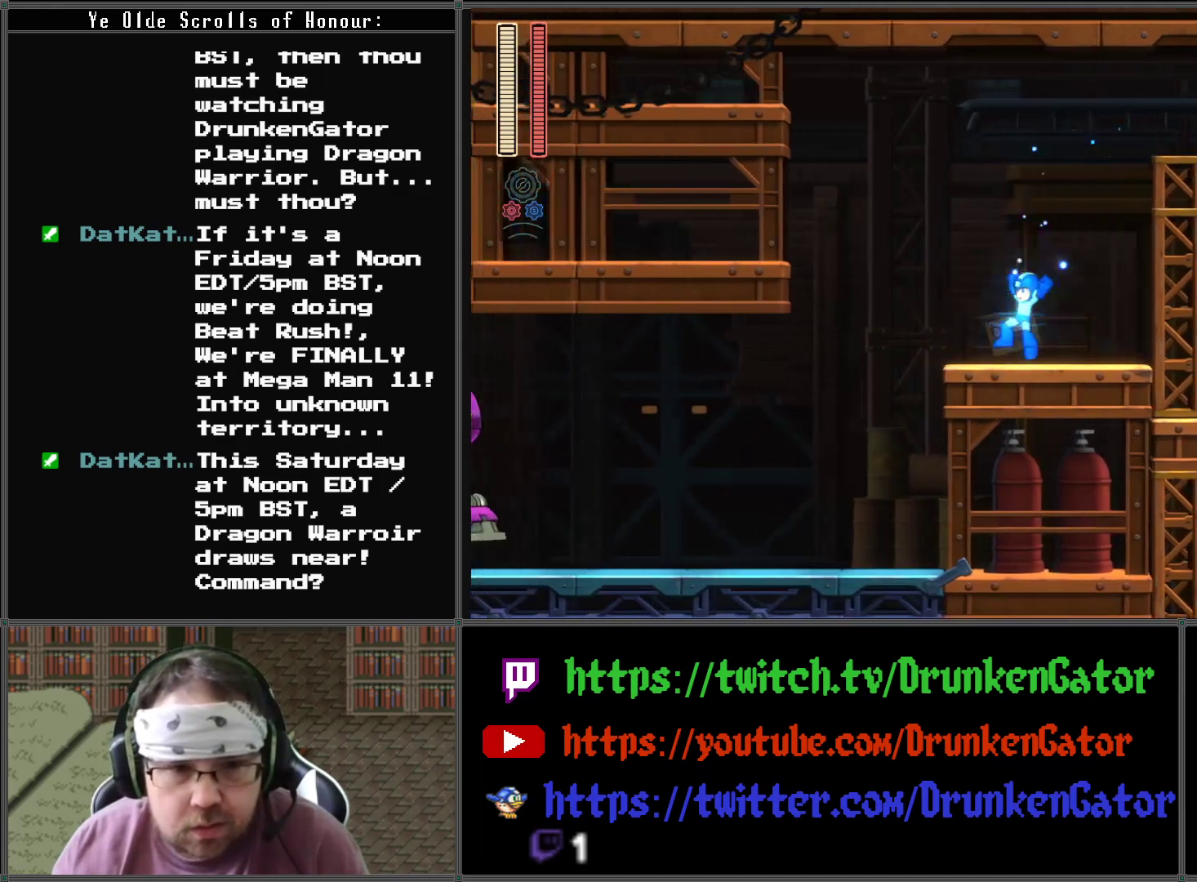
{"buttons": ["DPAD_LEFT"], "left_stick": "center", "right_stick": "center", "events": []}
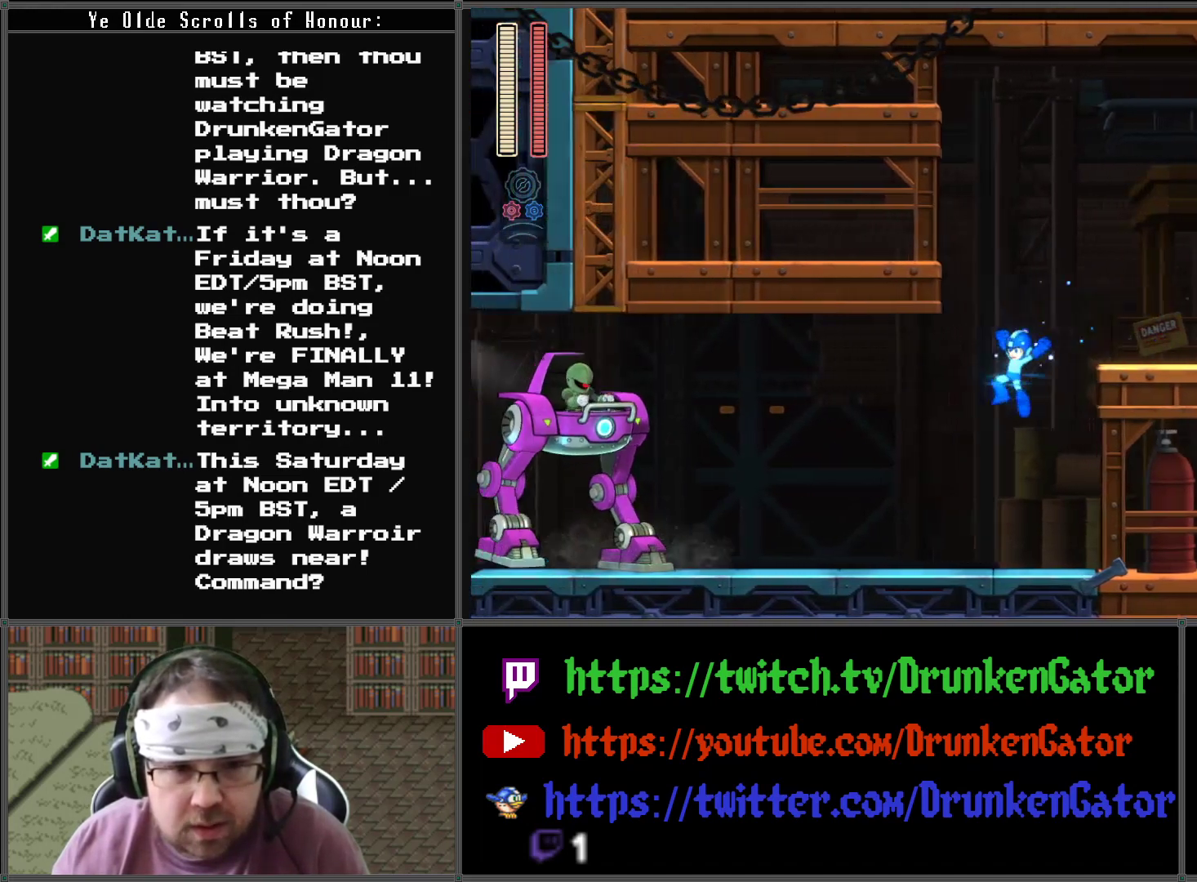
{"buttons": ["X"], "left_stick": "center", "right_stick": "center", "events": [[67, "DPAD_LEFT", "up"], [67, "X", "down"], [167, "X", "up"], [233, "X", "down"], [333, "X", "up"], [367, "X", "down"], [433, "X", "up"], [500, "X", "down"]]}
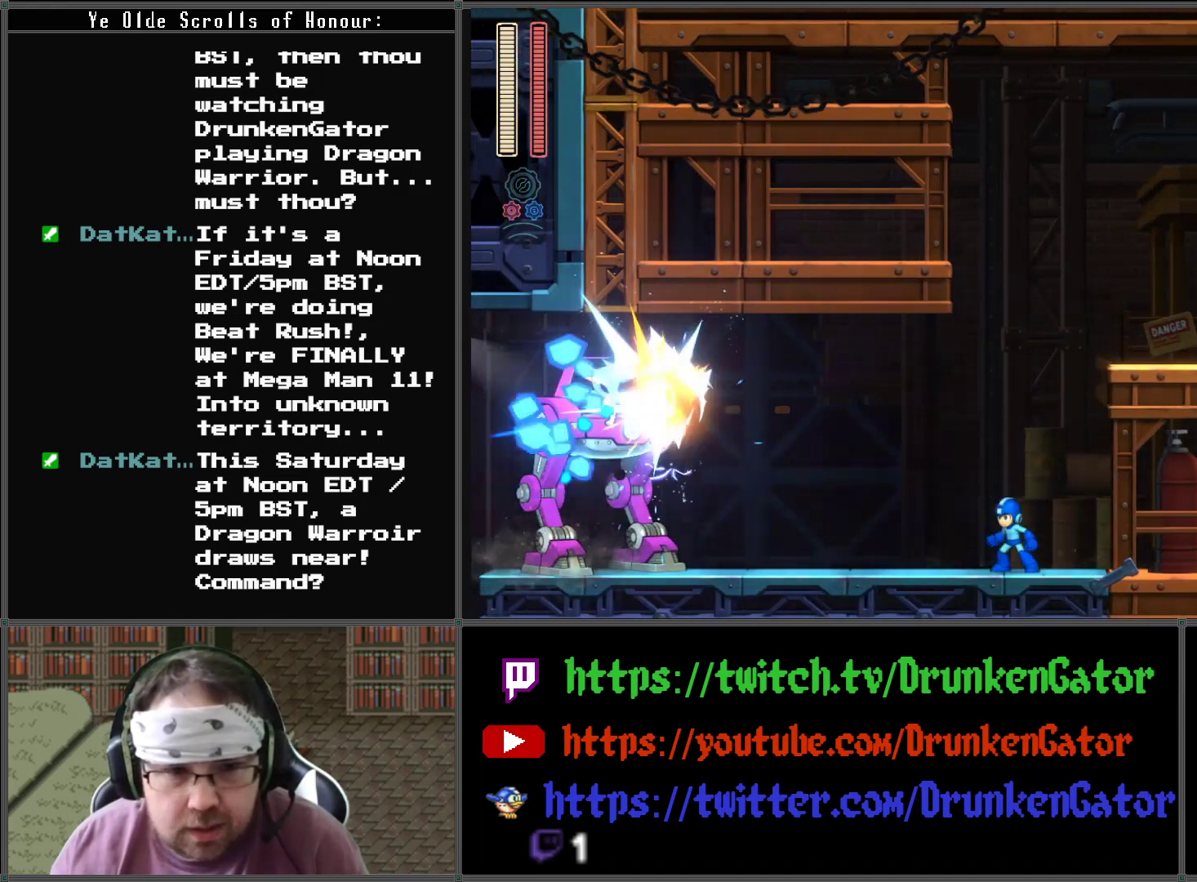
{"buttons": [], "left_stick": "center", "right_stick": "center", "events": [[67, "X", "up"], [133, "X", "down"], [200, "X", "up"], [267, "X", "down"], [333, "X", "up"], [433, "X", "down"], [500, "X", "up"]]}
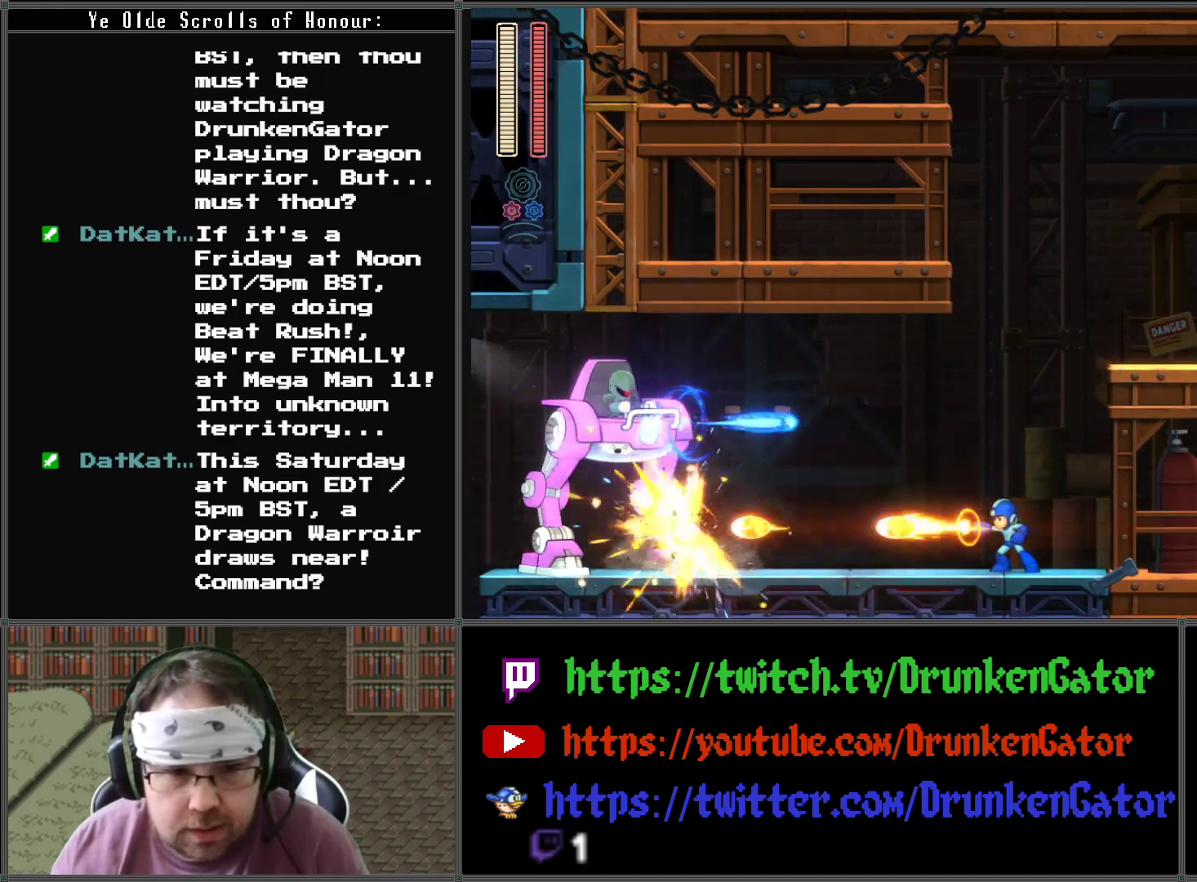
{"buttons": [], "left_stick": "center", "right_stick": "center", "events": [[67, "X", "down"], [133, "X", "up"], [200, "X", "down"], [267, "X", "up"], [333, "X", "down"], [400, "X", "up"], [467, "X", "down"], [500, "X", "up"]]}
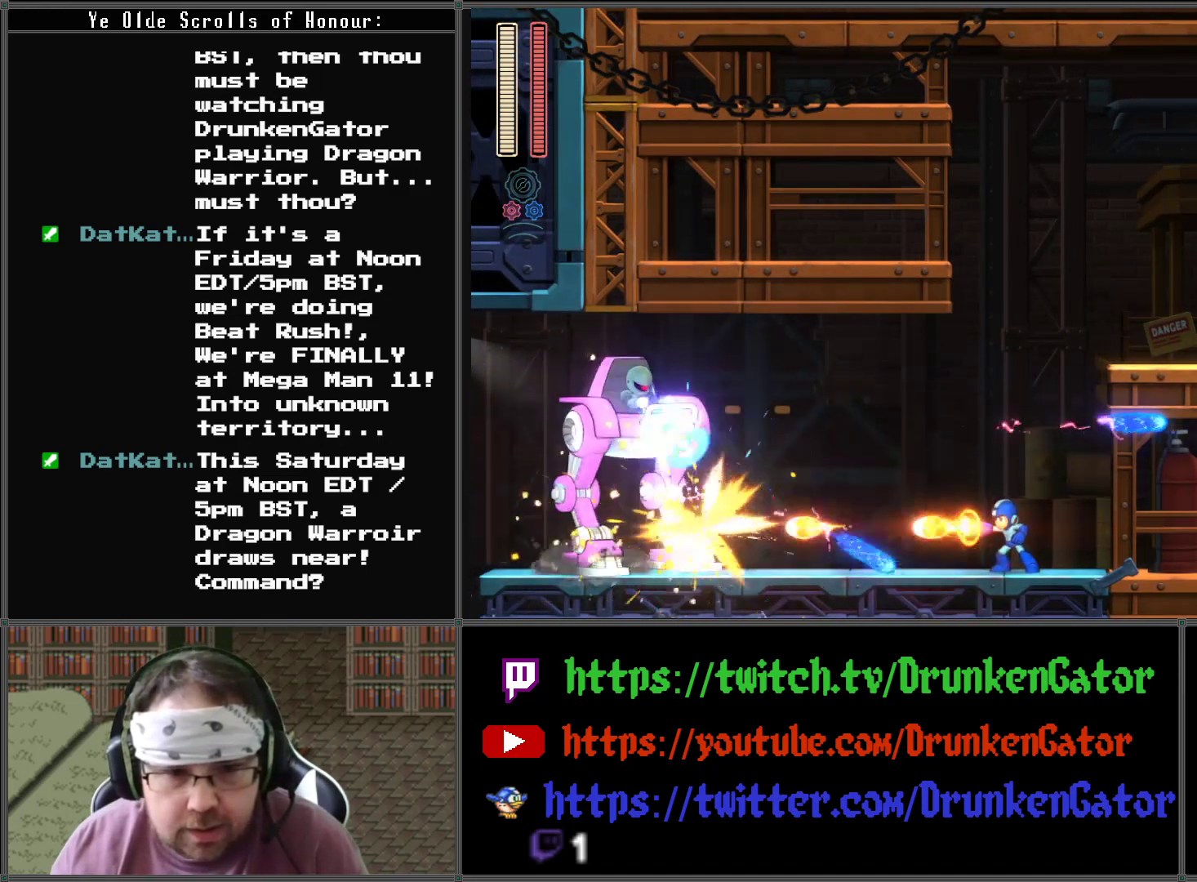
{"buttons": [], "left_stick": "center", "right_stick": "center", "events": [[67, "X", "down"], [167, "X", "up"], [233, "X", "down"], [300, "X", "up"], [400, "X", "down"], [433, "X", "up"]]}
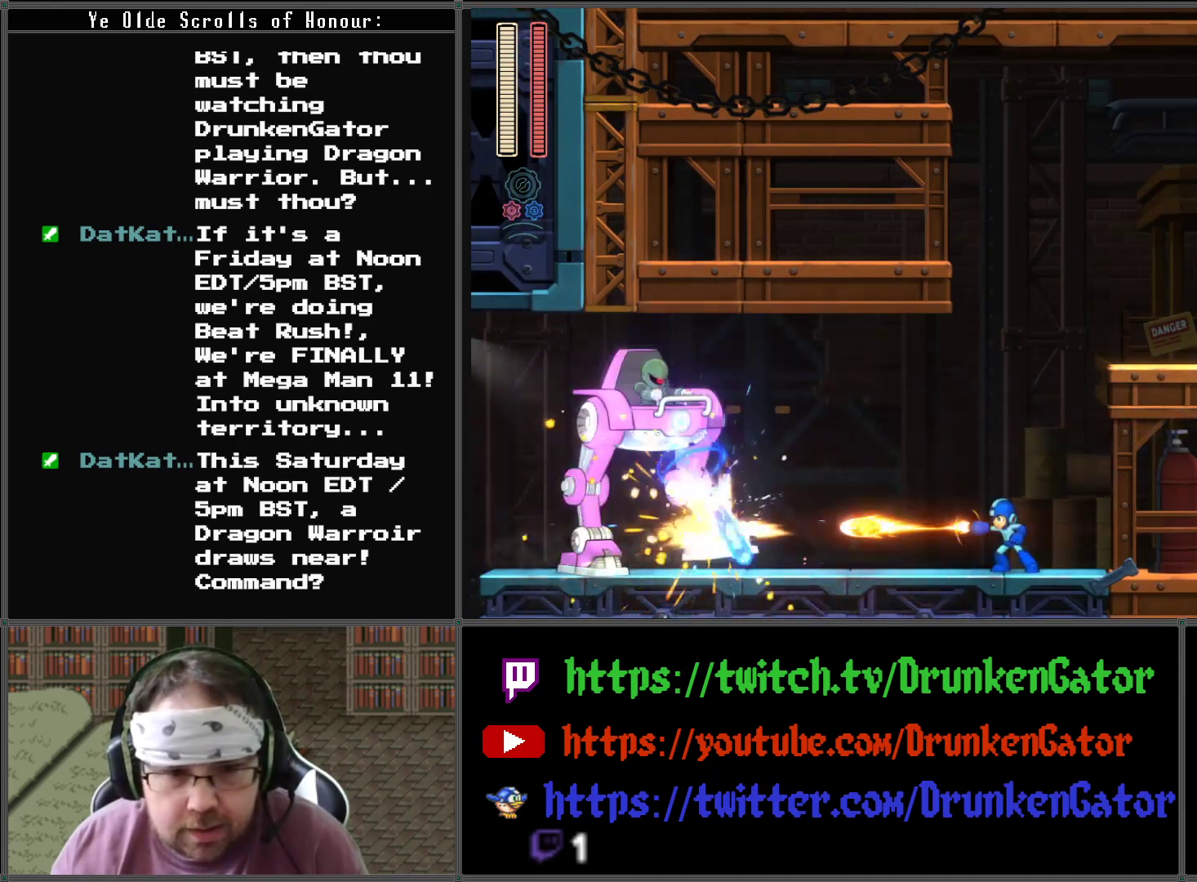
{"buttons": ["X"], "left_stick": "center", "right_stick": "center", "events": [[33, "X", "down"], [100, "X", "up"], [167, "X", "down"], [233, "X", "up"], [300, "X", "down"], [400, "X", "up"], [467, "X", "down"]]}
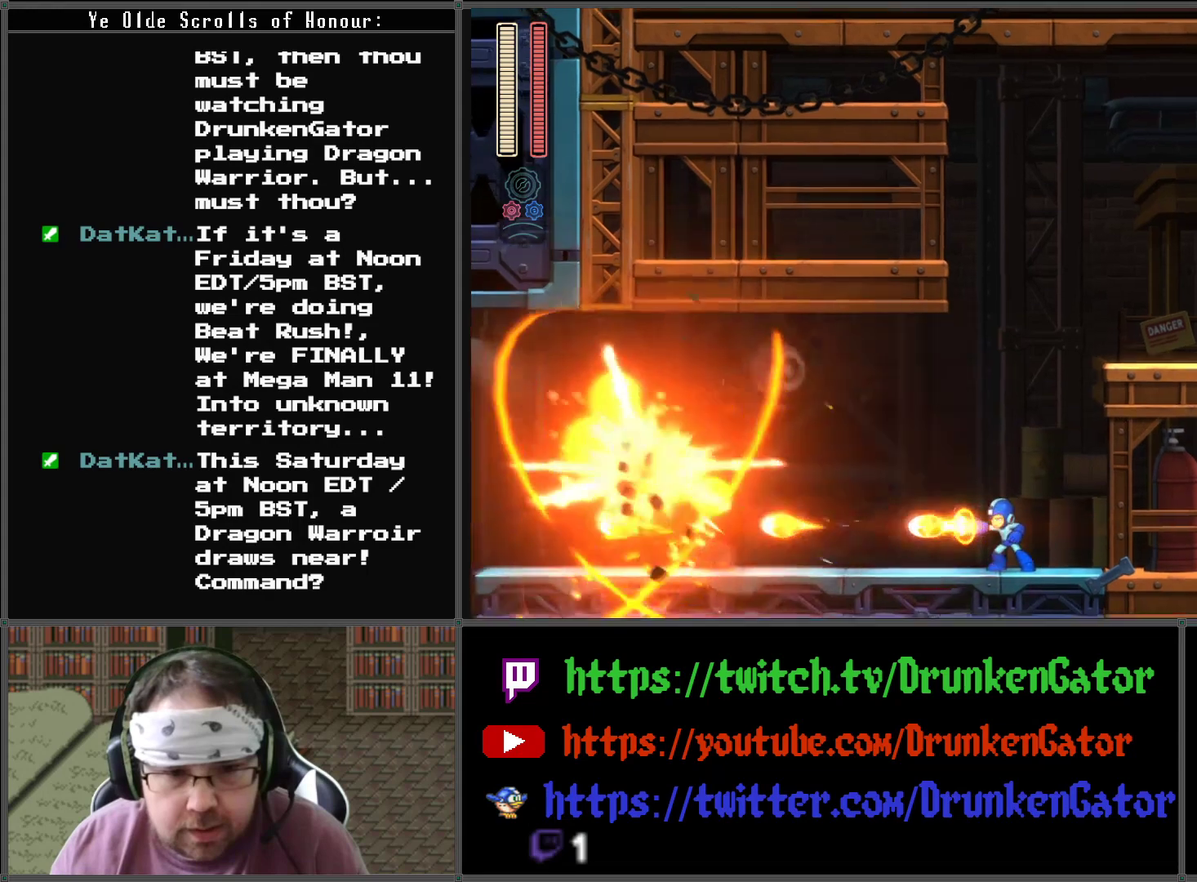
{"buttons": [], "left_stick": "center", "right_stick": "center", "events": [[33, "X", "up"], [133, "X", "down"], [200, "X", "up"], [267, "X", "down"], [367, "X", "up"], [433, "X", "down"], [500, "X", "up"]]}
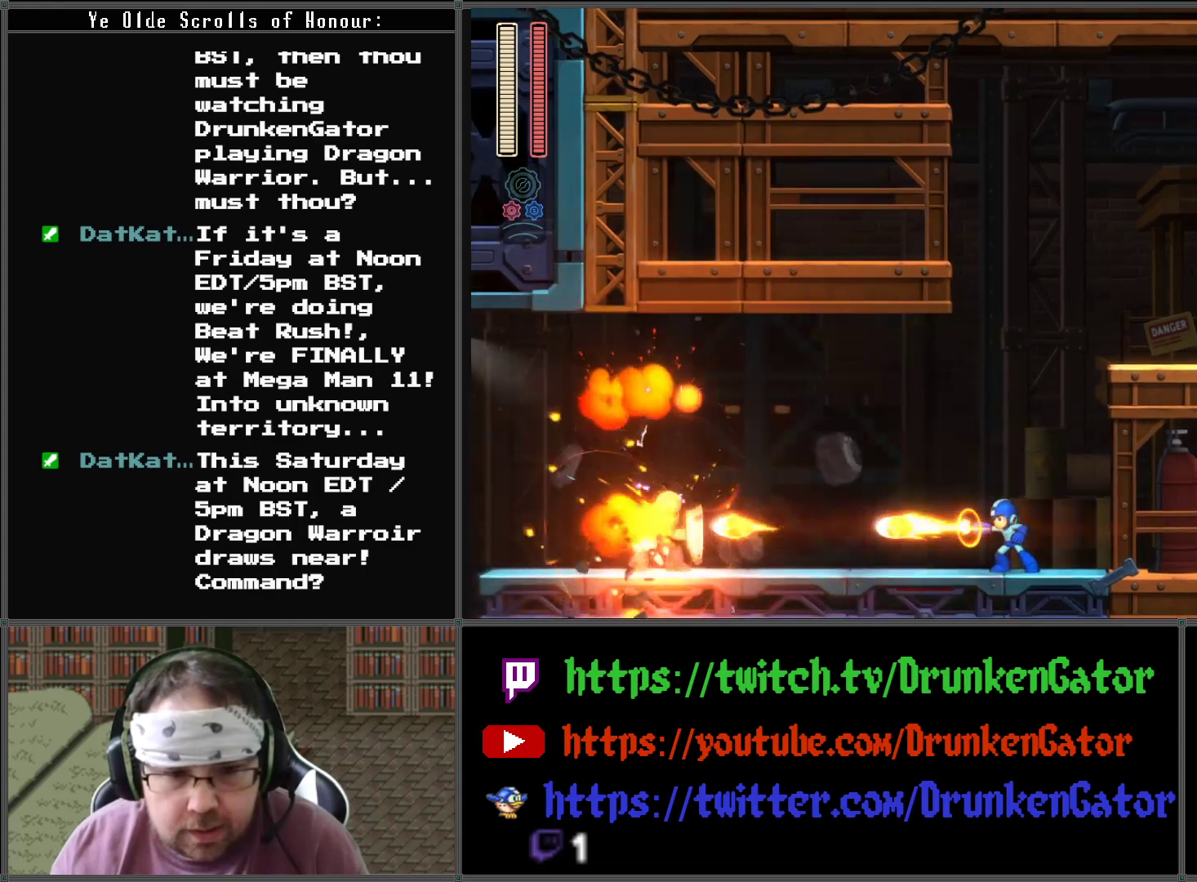
{"buttons": ["A", "DPAD_RIGHT"], "left_stick": "center", "right_stick": "center", "events": [[67, "X", "down"], [167, "X", "up"], [200, "X", "down"], [267, "X", "up"], [400, "A", "down"], [400, "DPAD_RIGHT", "down"]]}
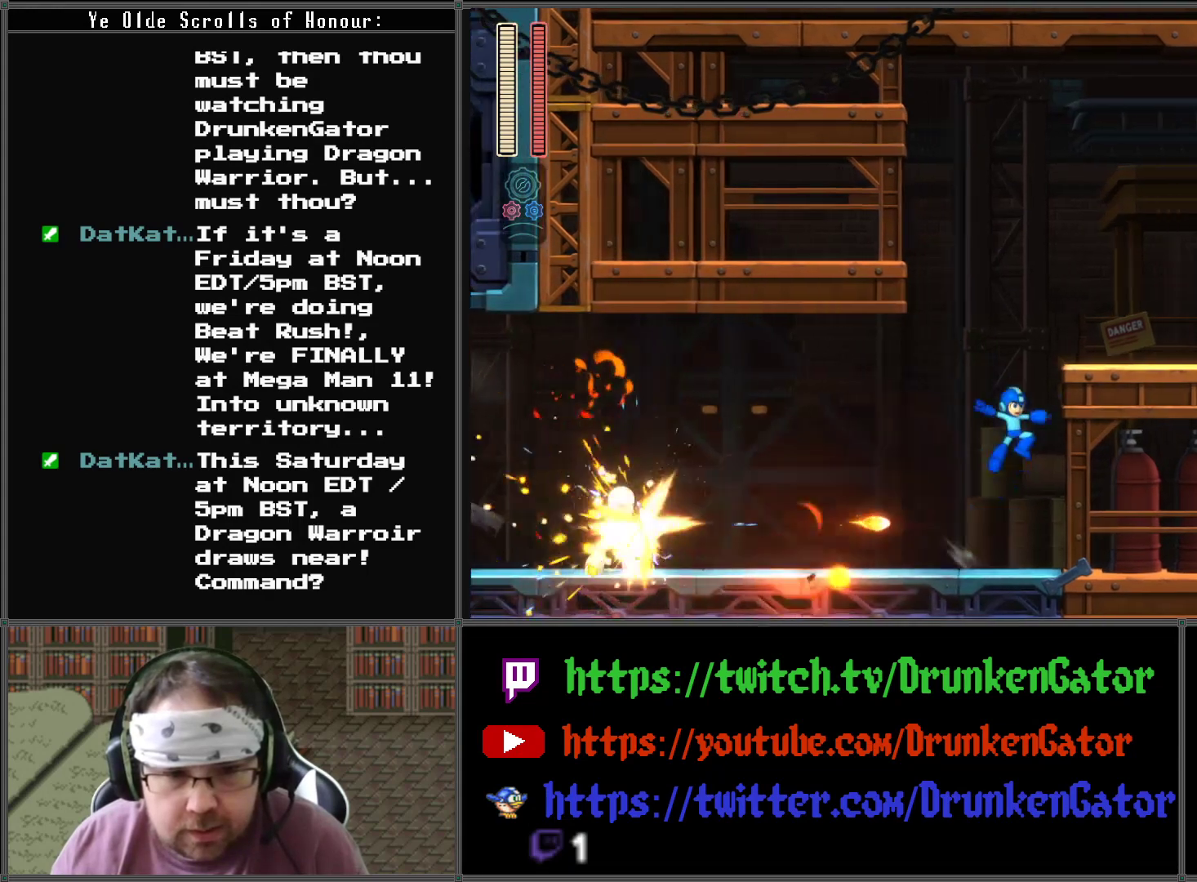
{"buttons": ["DPAD_LEFT"], "left_stick": "center", "right_stick": "center", "events": [[333, "A", "up"], [467, "DPAD_LEFT", "down"], [467, "DPAD_RIGHT", "up"]]}
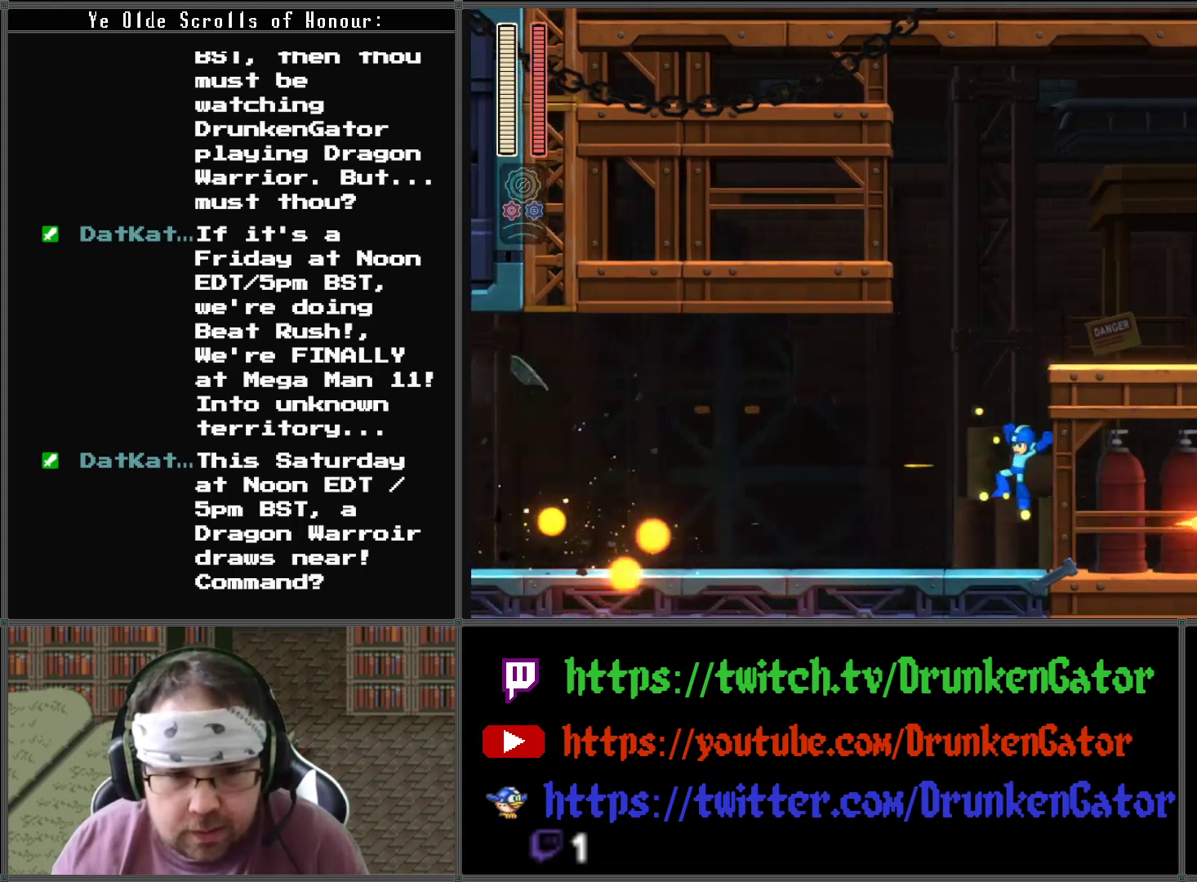
{"buttons": ["A", "DPAD_DOWN", "DPAD_LEFT"], "left_stick": "center", "right_stick": "center", "events": [[233, "DPAD_DOWN", "down"], [267, "A", "down"]]}
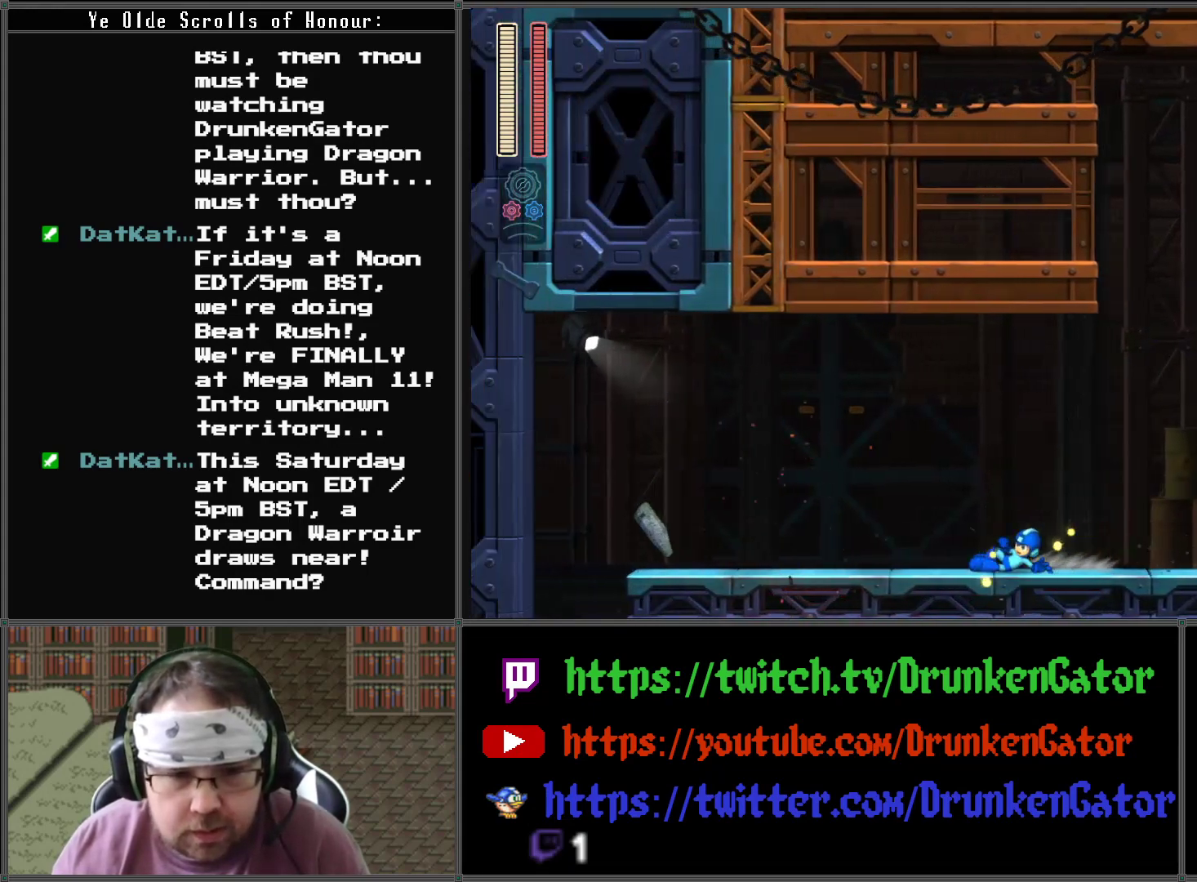
{"buttons": ["DPAD_DOWN", "DPAD_LEFT"], "left_stick": "center", "right_stick": "center", "events": [[100, "A", "up"], [133, "A", "down"], [467, "A", "up"]]}
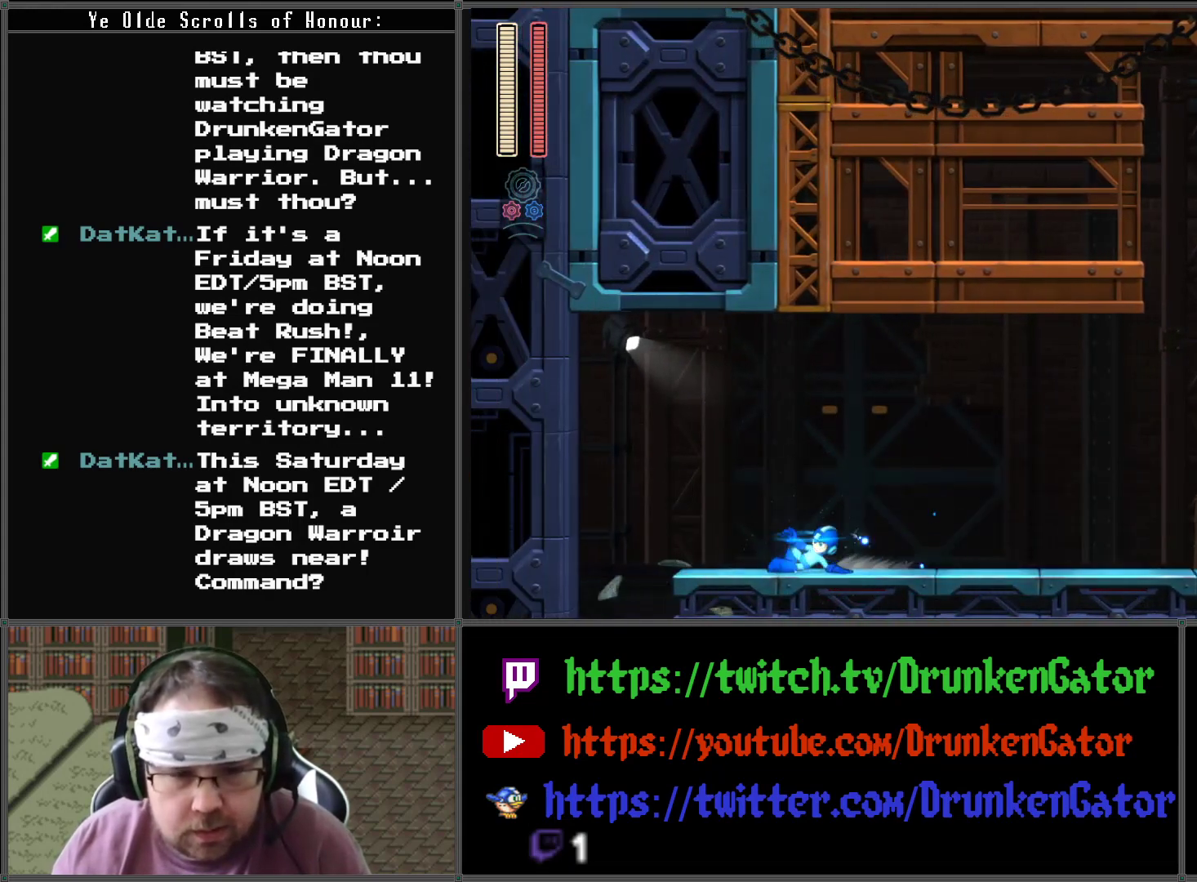
{"buttons": ["DPAD_LEFT"], "left_stick": "center", "right_stick": "center", "events": [[67, "A", "down"], [400, "DPAD_DOWN", "up"], [433, "A", "up"]]}
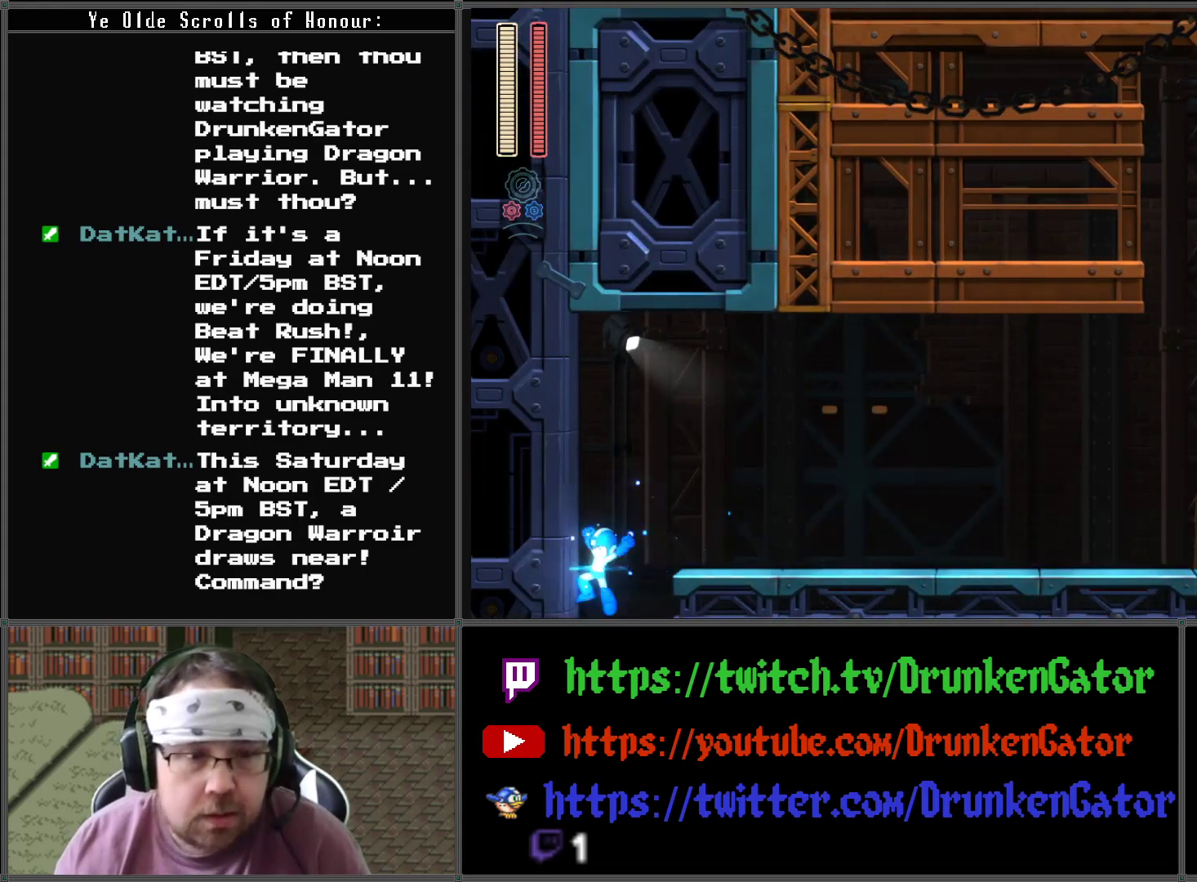
{"buttons": [], "left_stick": "center", "right_stick": "center", "events": [[267, "DPAD_LEFT", "up"]]}
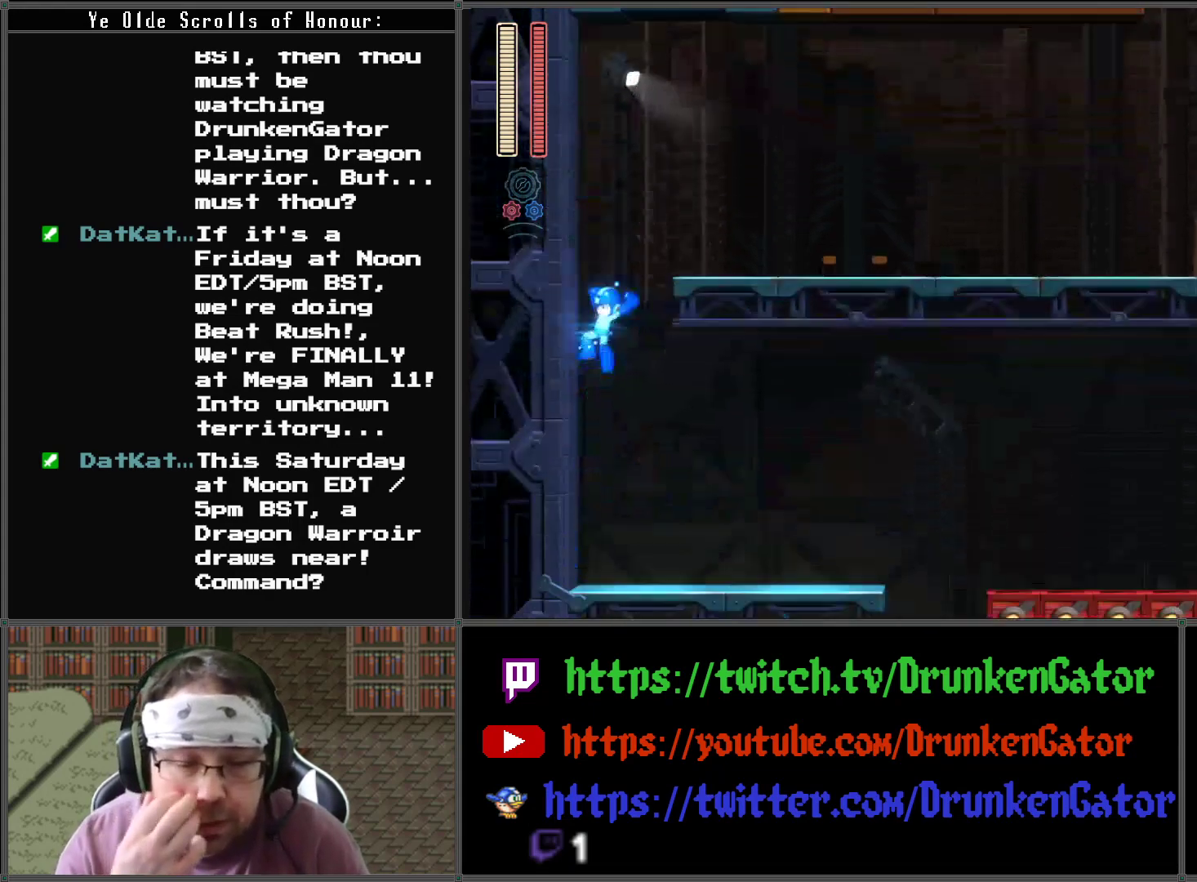
{"buttons": [], "left_stick": "center", "right_stick": "center", "events": []}
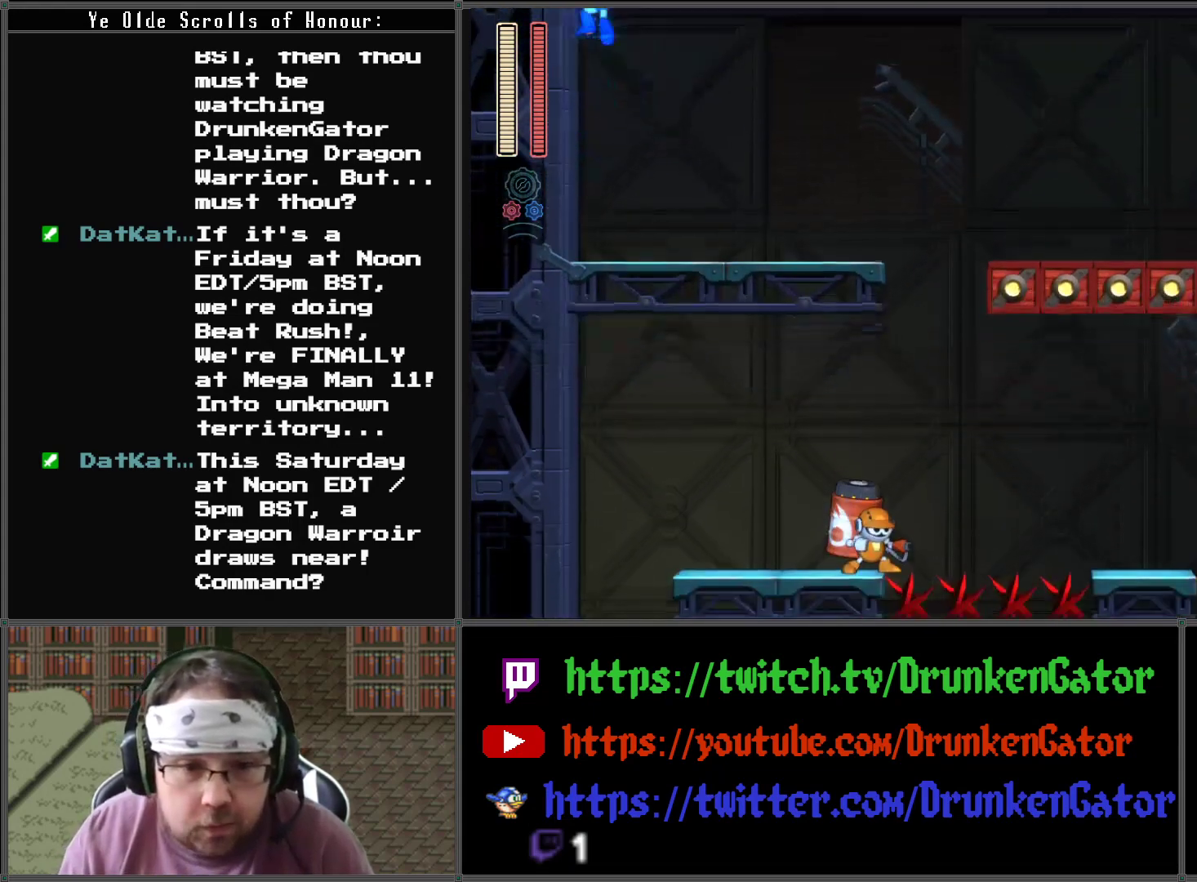
{"buttons": ["DPAD_RIGHT"], "left_stick": "center", "right_stick": "center", "events": [[33, "DPAD_RIGHT", "down"]]}
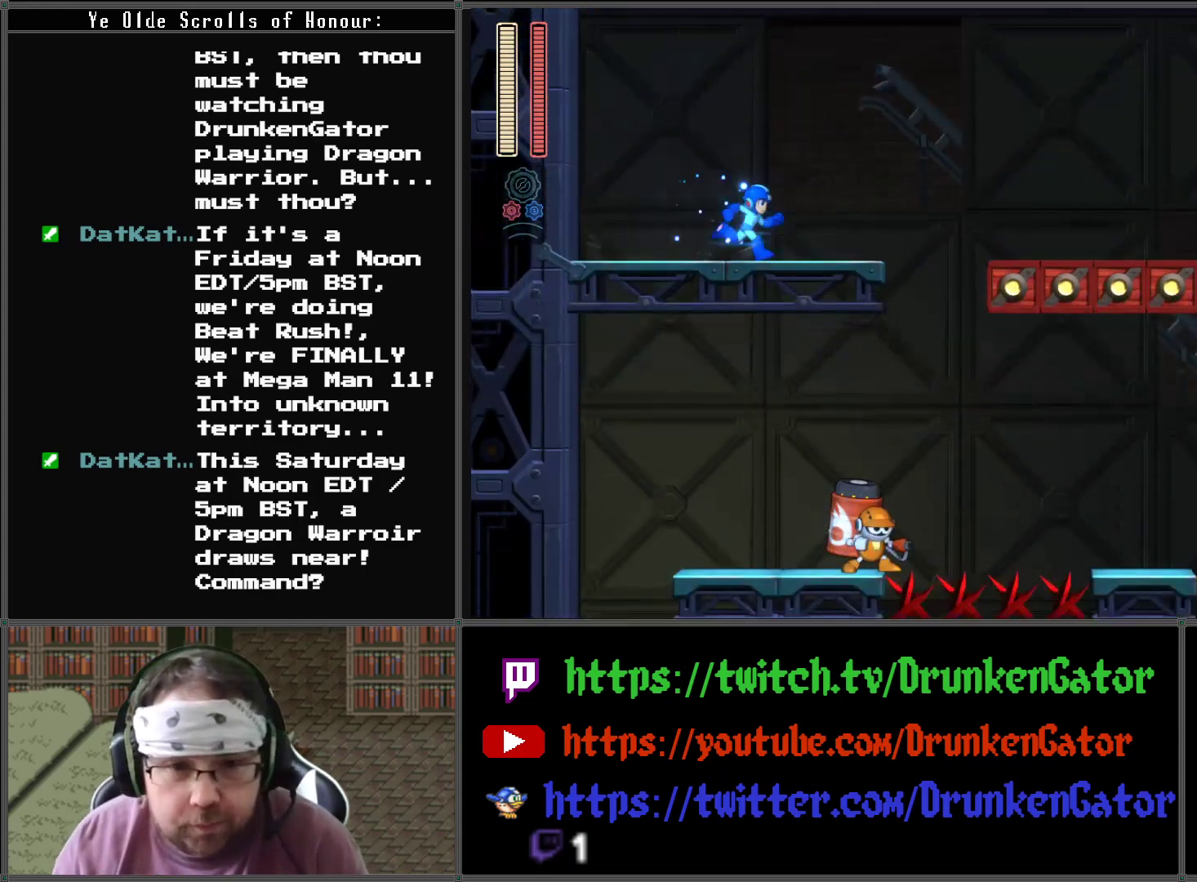
{"buttons": ["A", "DPAD_RIGHT"], "left_stick": "center", "right_stick": "center", "events": [[267, "A", "down"]]}
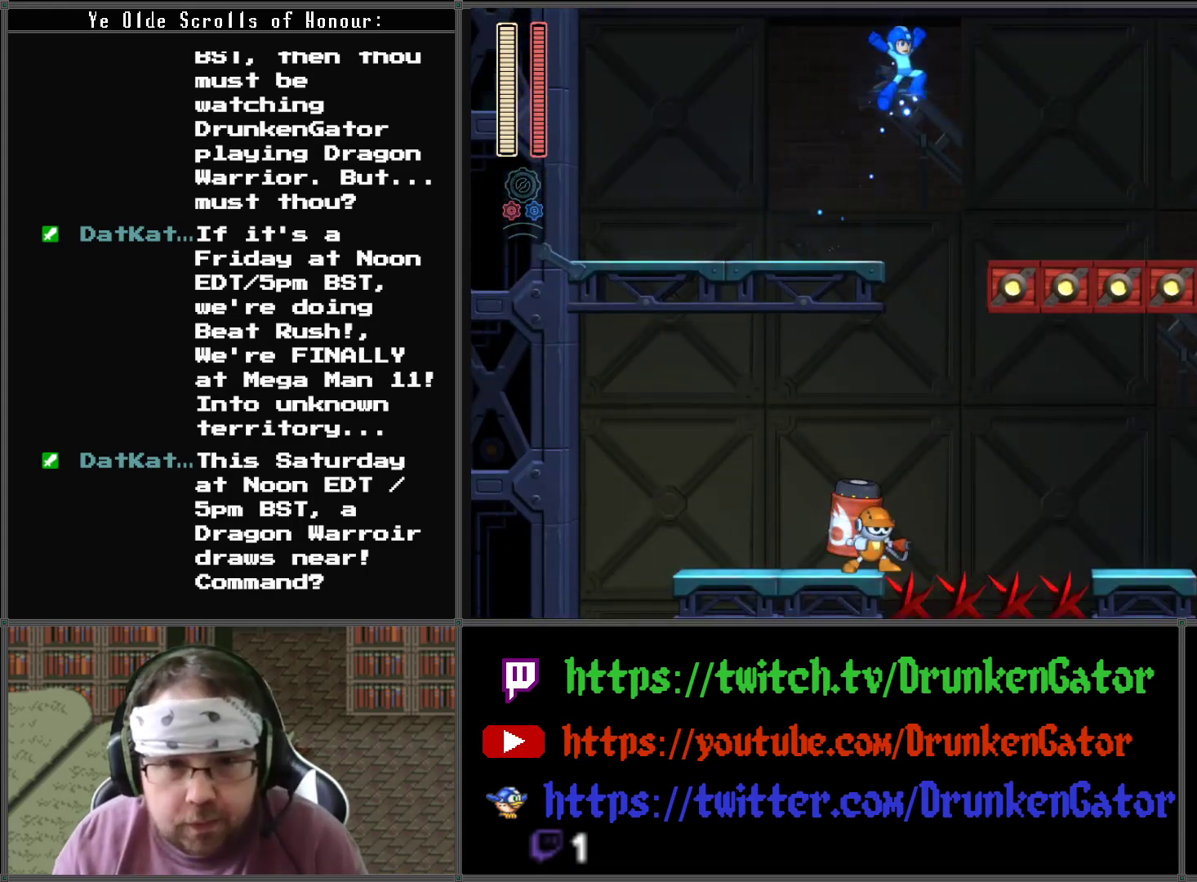
{"buttons": [], "left_stick": "center", "right_stick": "center", "events": [[200, "A", "up"], [333, "DPAD_RIGHT", "up"]]}
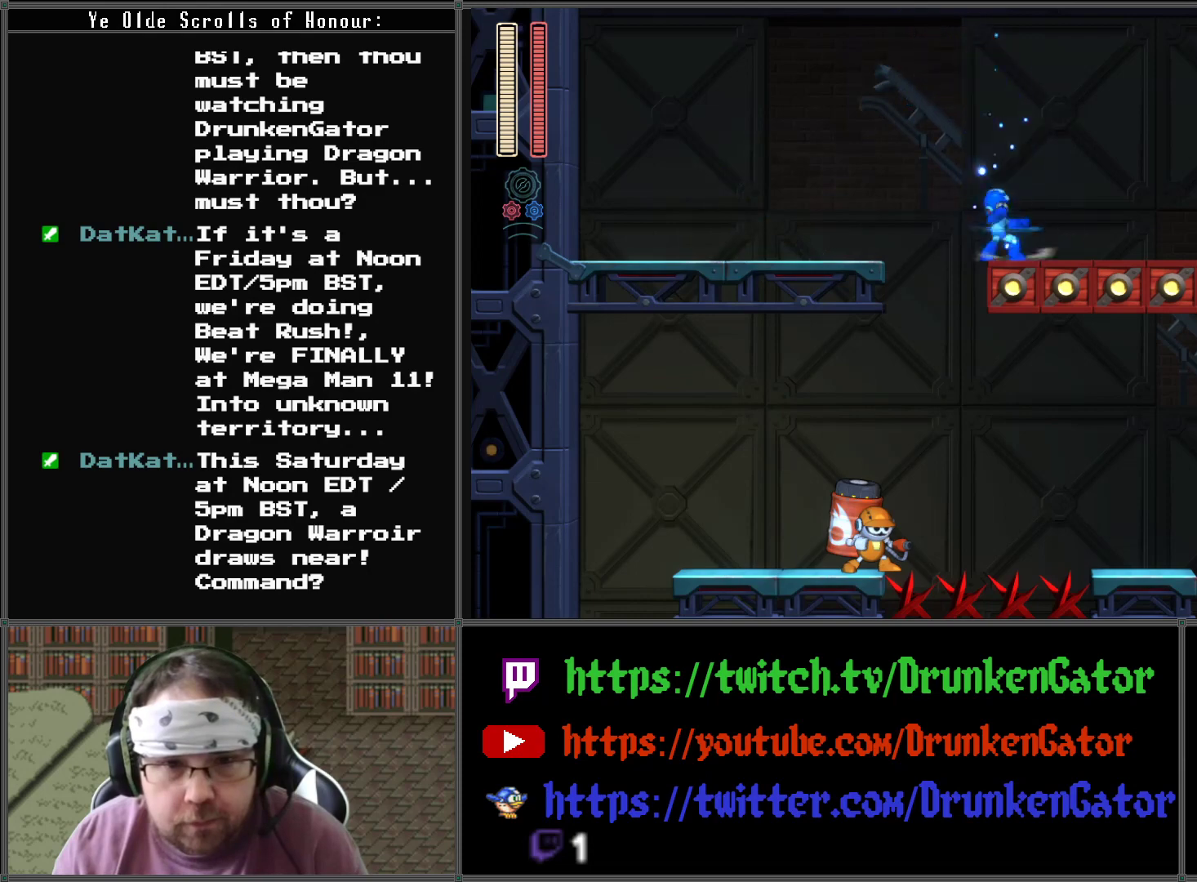
{"buttons": ["A", "DPAD_LEFT"], "left_stick": "center", "right_stick": "center", "events": [[500, "A", "down"], [500, "DPAD_LEFT", "down"]]}
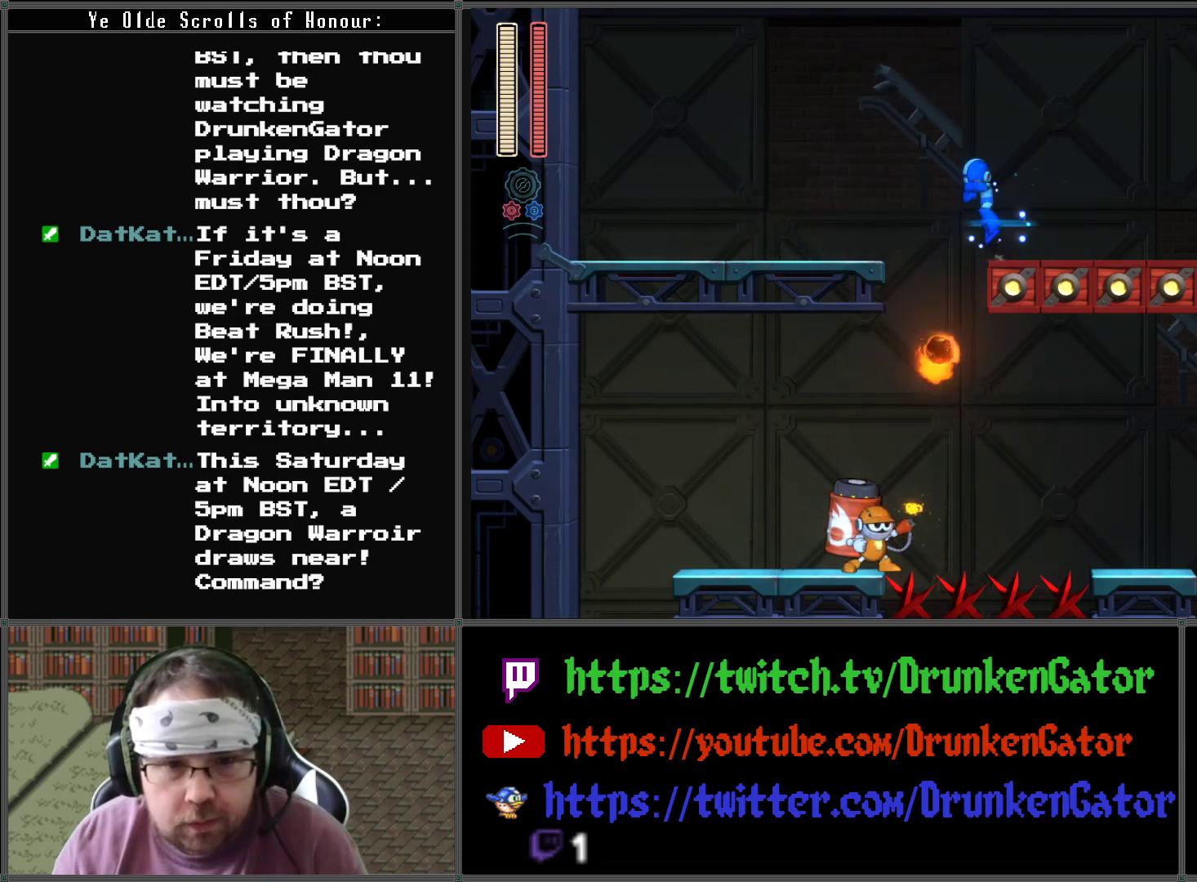
{"buttons": ["DPAD_LEFT"], "left_stick": "center", "right_stick": "center", "events": [[433, "A", "up"]]}
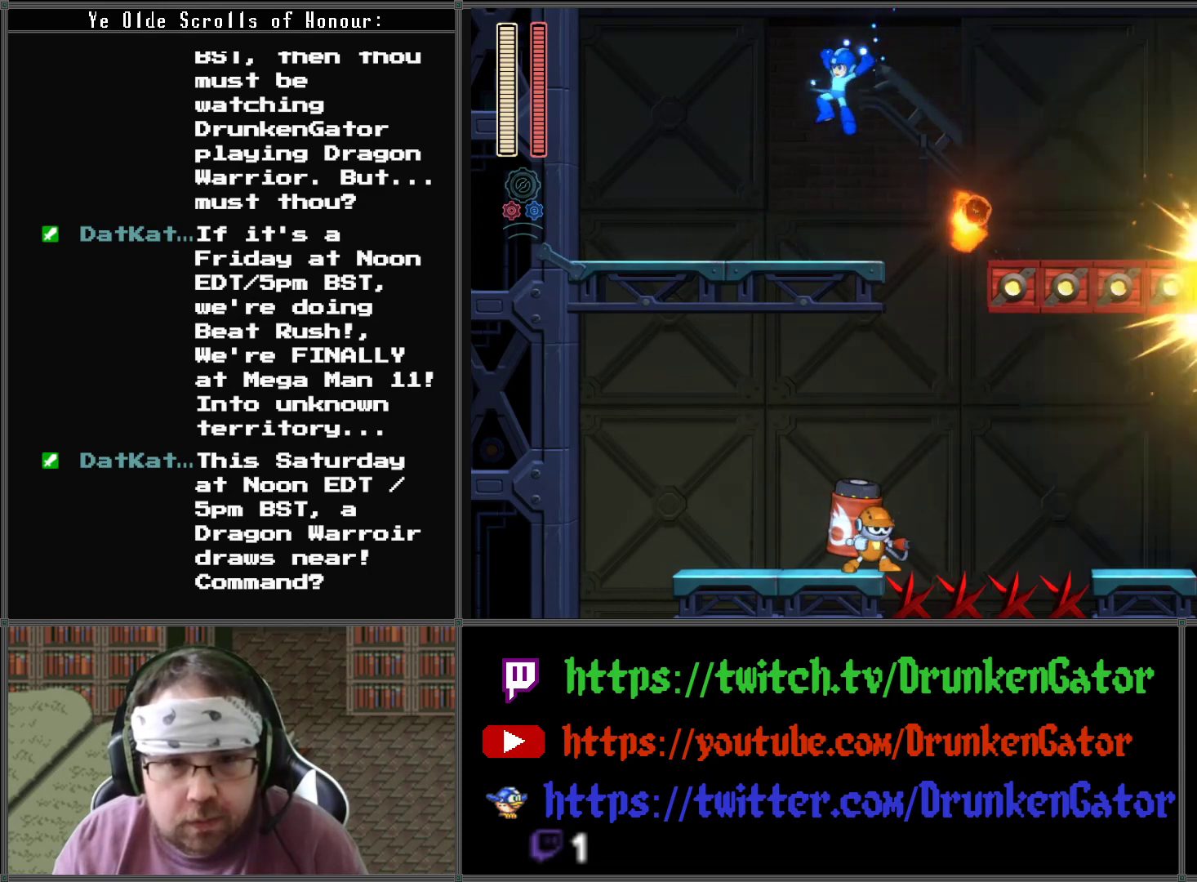
{"buttons": [], "left_stick": "center", "right_stick": "center", "events": [[233, "DPAD_LEFT", "up"]]}
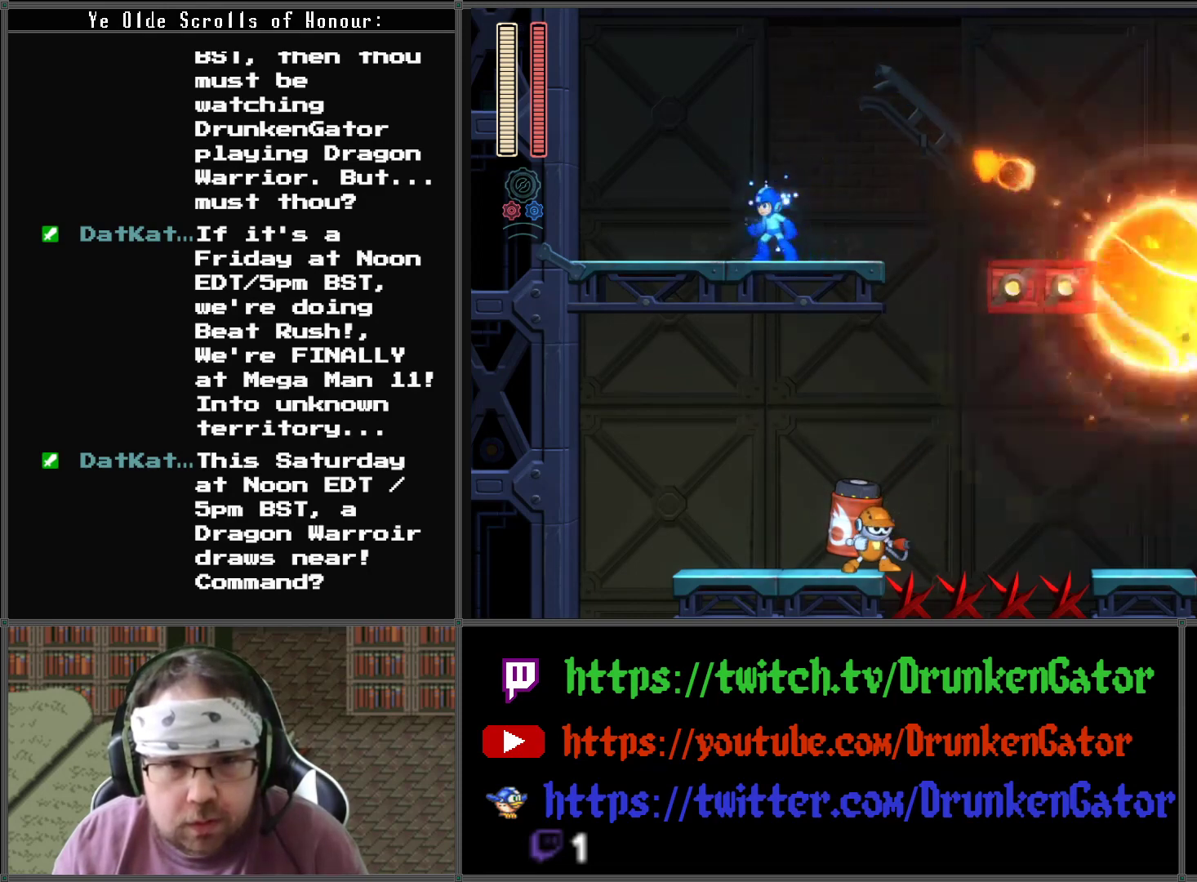
{"buttons": ["DPAD_RIGHT"], "left_stick": "center", "right_stick": "center", "events": [[433, "DPAD_RIGHT", "down"]]}
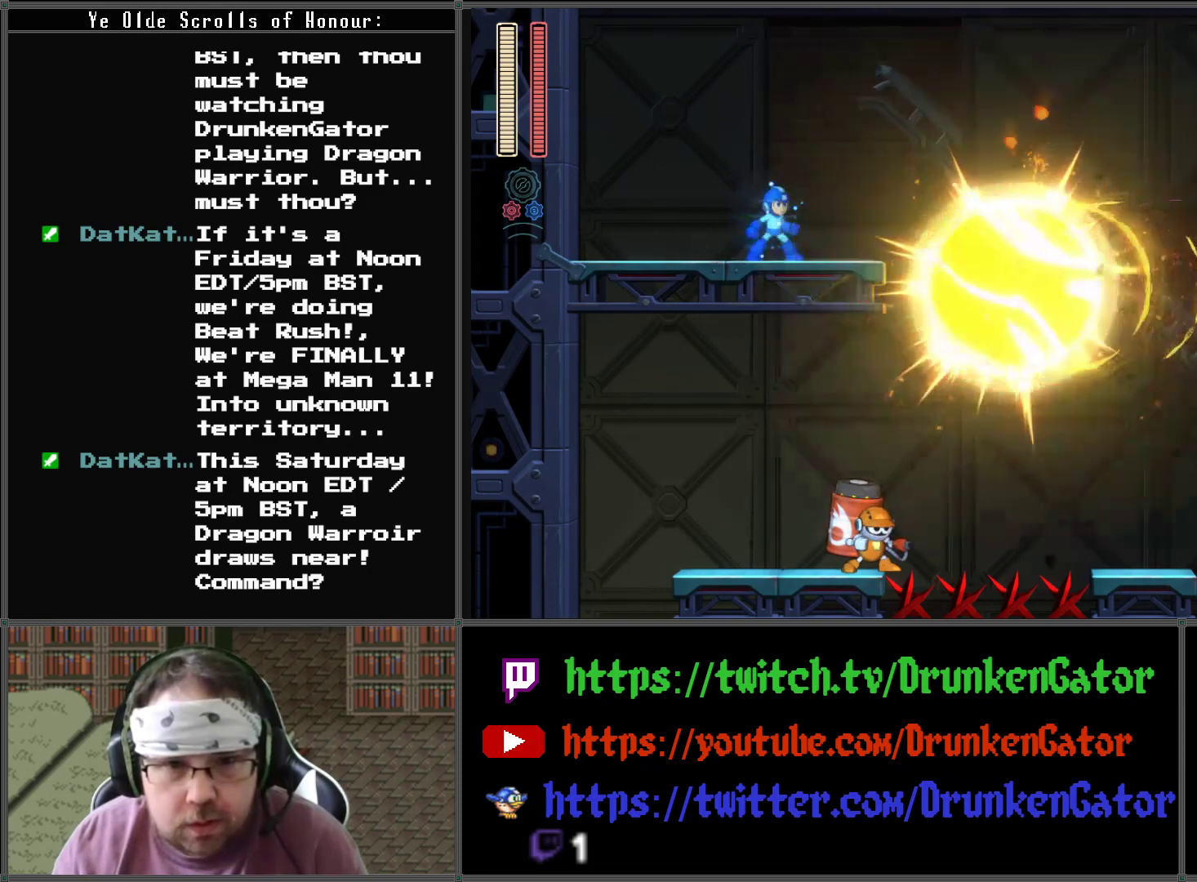
{"buttons": ["A", "DPAD_RIGHT"], "left_stick": "center", "right_stick": "center", "events": [[333, "A", "down"]]}
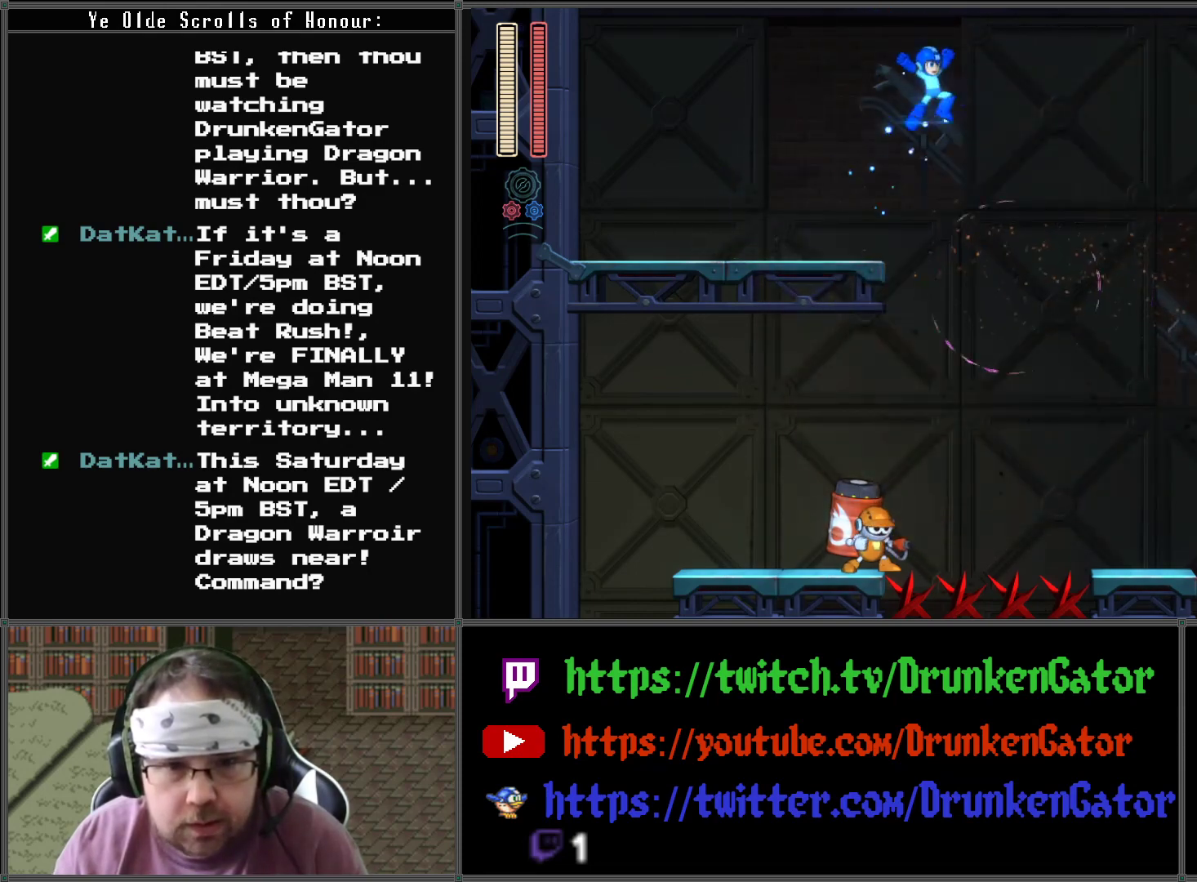
{"buttons": ["DPAD_RIGHT"], "left_stick": "center", "right_stick": "center", "events": [[167, "A", "up"]]}
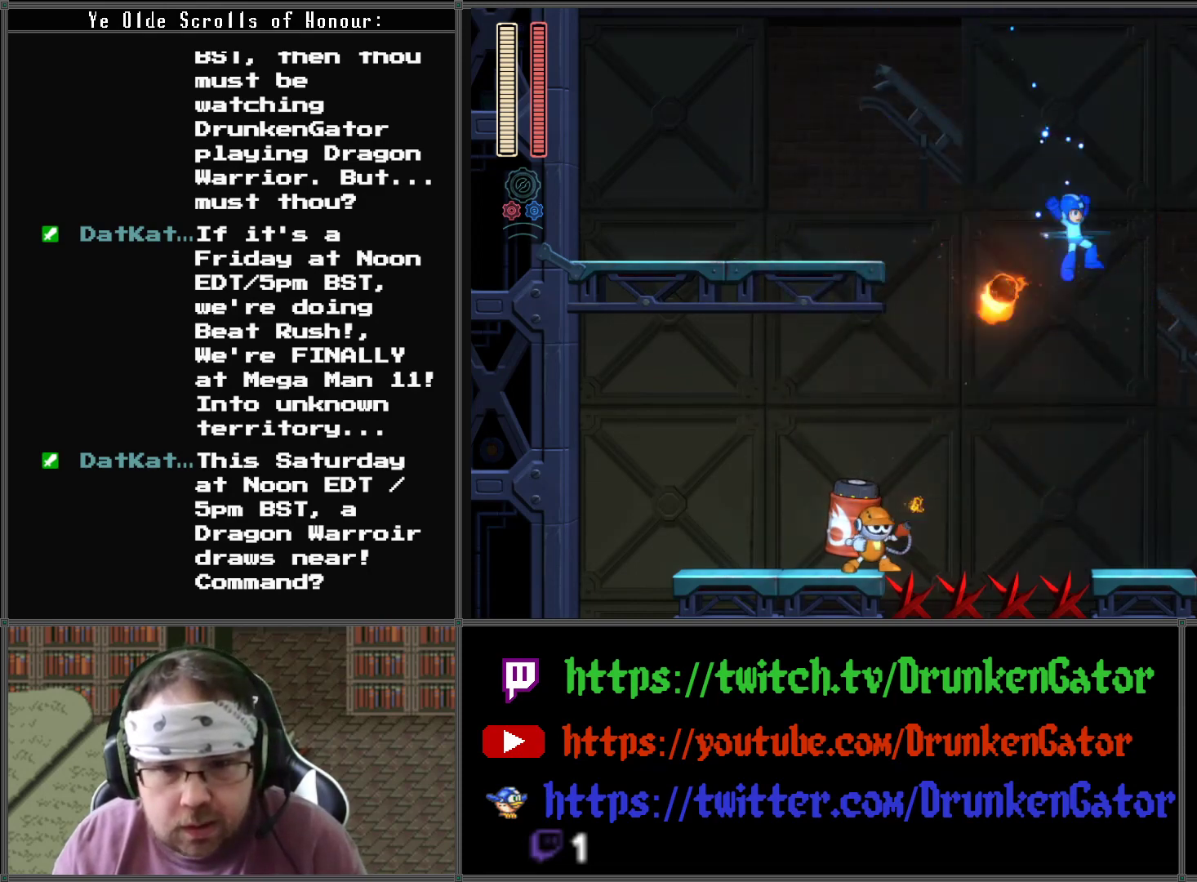
{"buttons": ["X"], "left_stick": "center", "right_stick": "center", "events": [[233, "DPAD_RIGHT", "up"], [333, "X", "down"], [400, "X", "up"], [500, "X", "down"]]}
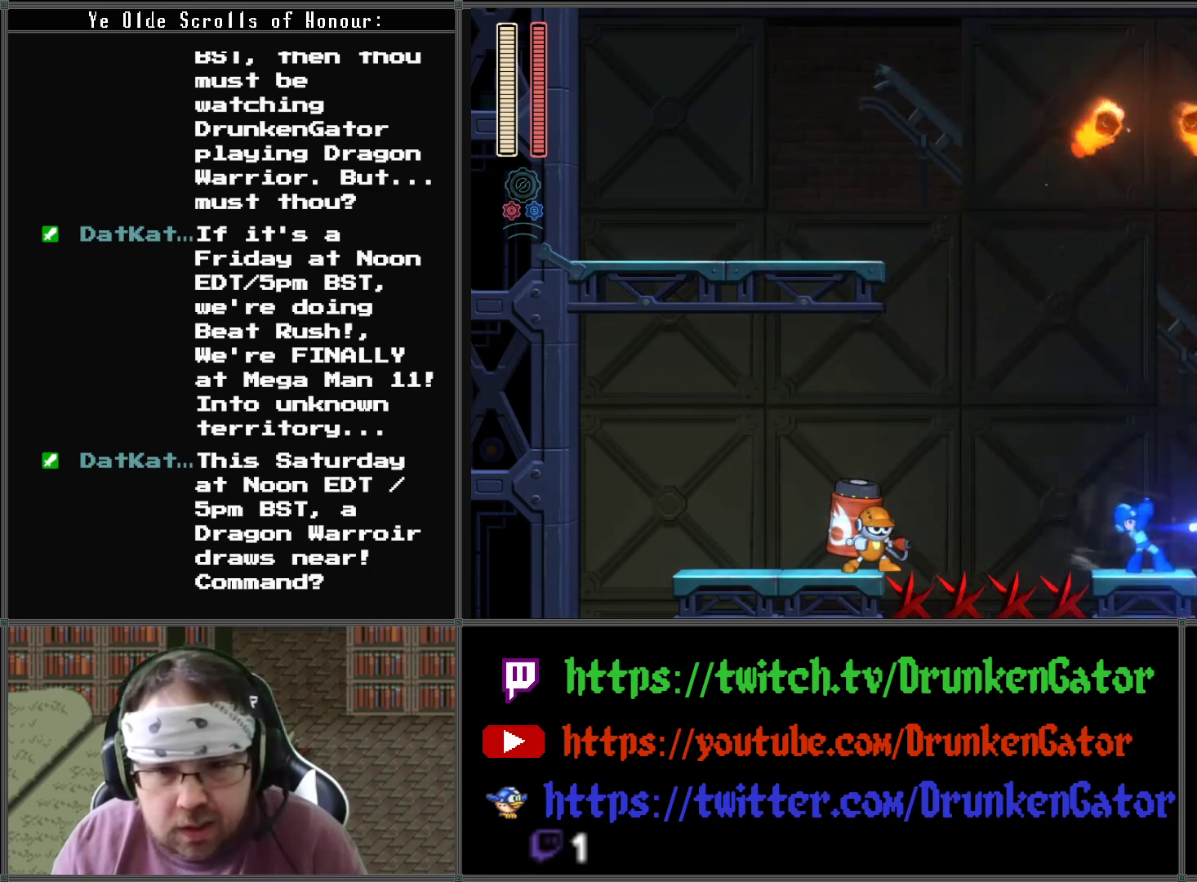
{"buttons": [], "left_stick": "center", "right_stick": "center", "events": [[67, "X", "up"], [133, "X", "down"], [200, "X", "up"], [267, "X", "down"], [333, "X", "up"], [433, "X", "down"], [500, "X", "up"]]}
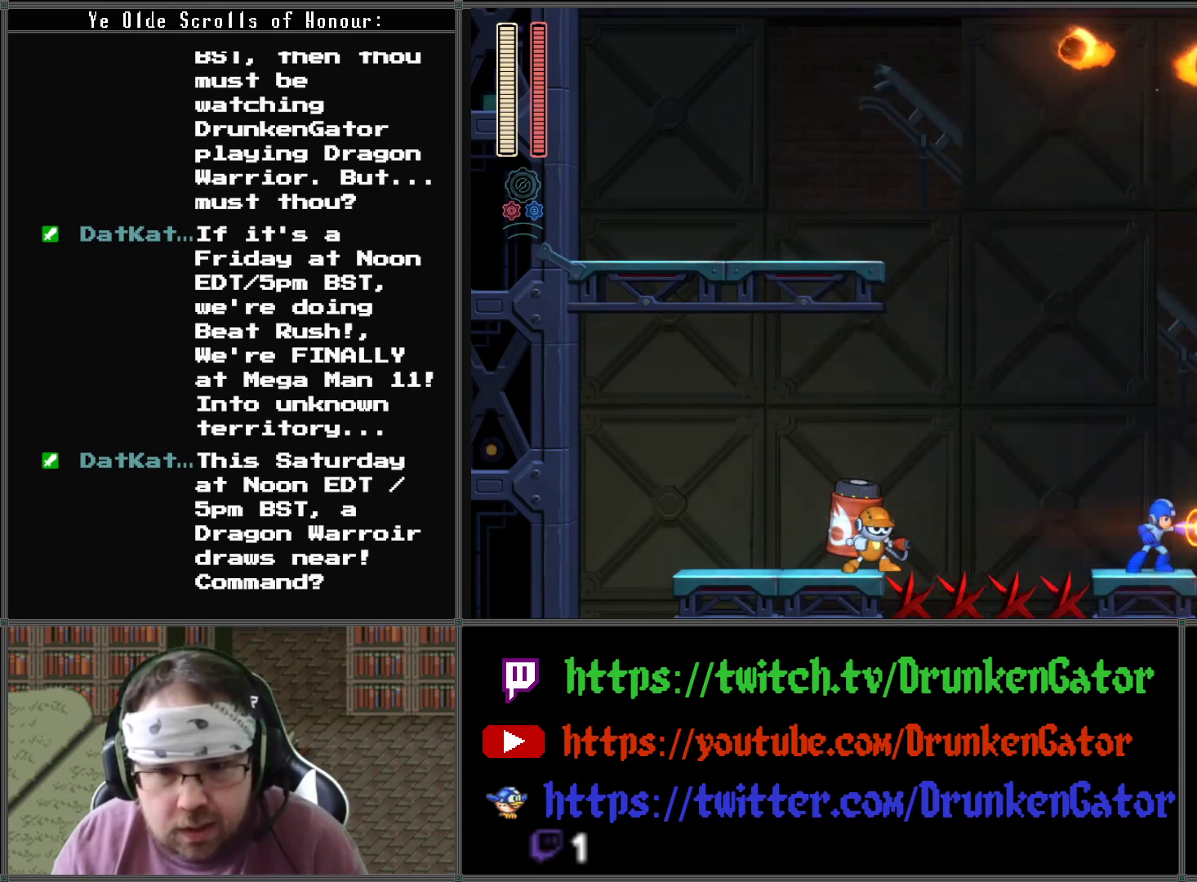
{"buttons": ["DPAD_LEFT"], "left_stick": "center", "right_stick": "center", "events": [[67, "X", "down"], [133, "X", "up"], [200, "X", "down"], [300, "X", "up"], [367, "X", "down"], [467, "DPAD_LEFT", "down"], [467, "X", "up"]]}
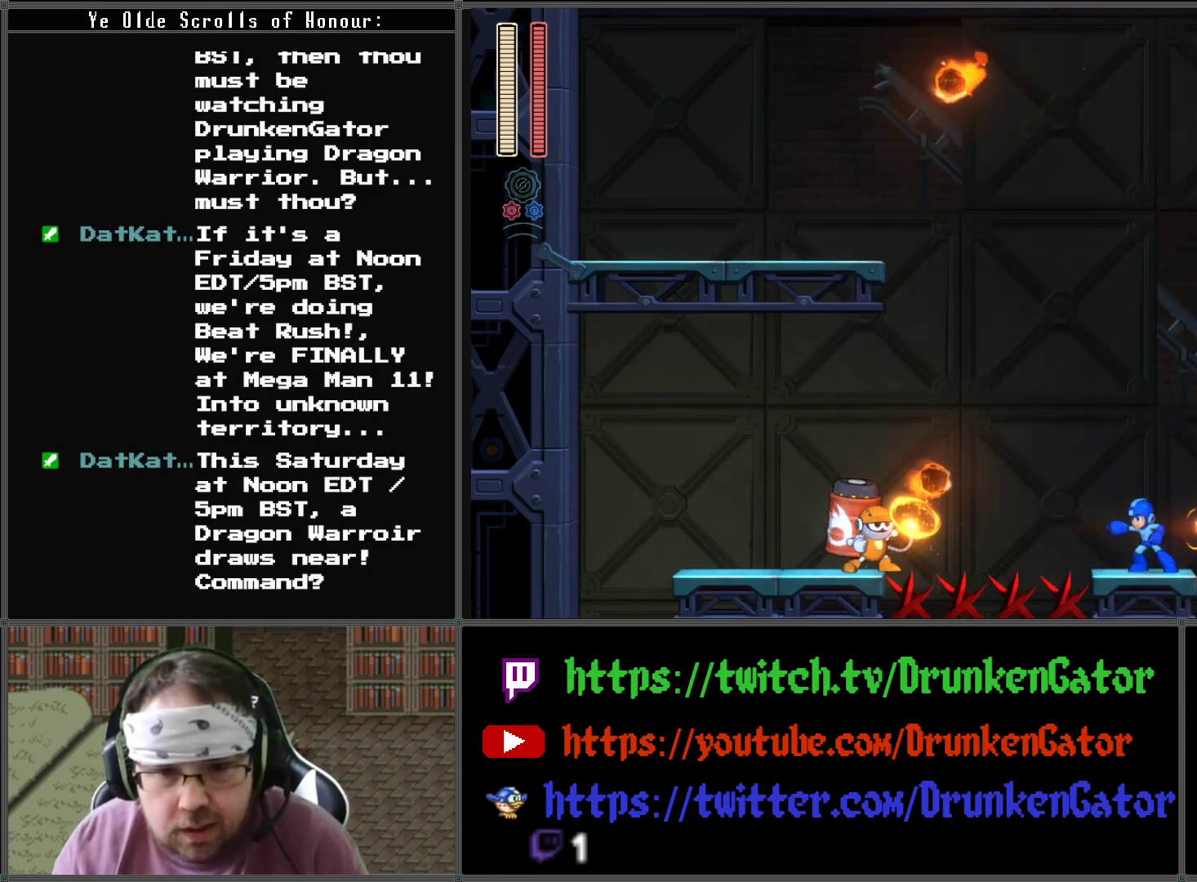
{"buttons": ["X"], "left_stick": "center", "right_stick": "center", "events": [[33, "X", "down"], [67, "DPAD_LEFT", "up"], [100, "X", "up"], [200, "X", "down"], [267, "X", "up"], [333, "X", "down"], [433, "X", "up"], [500, "X", "down"]]}
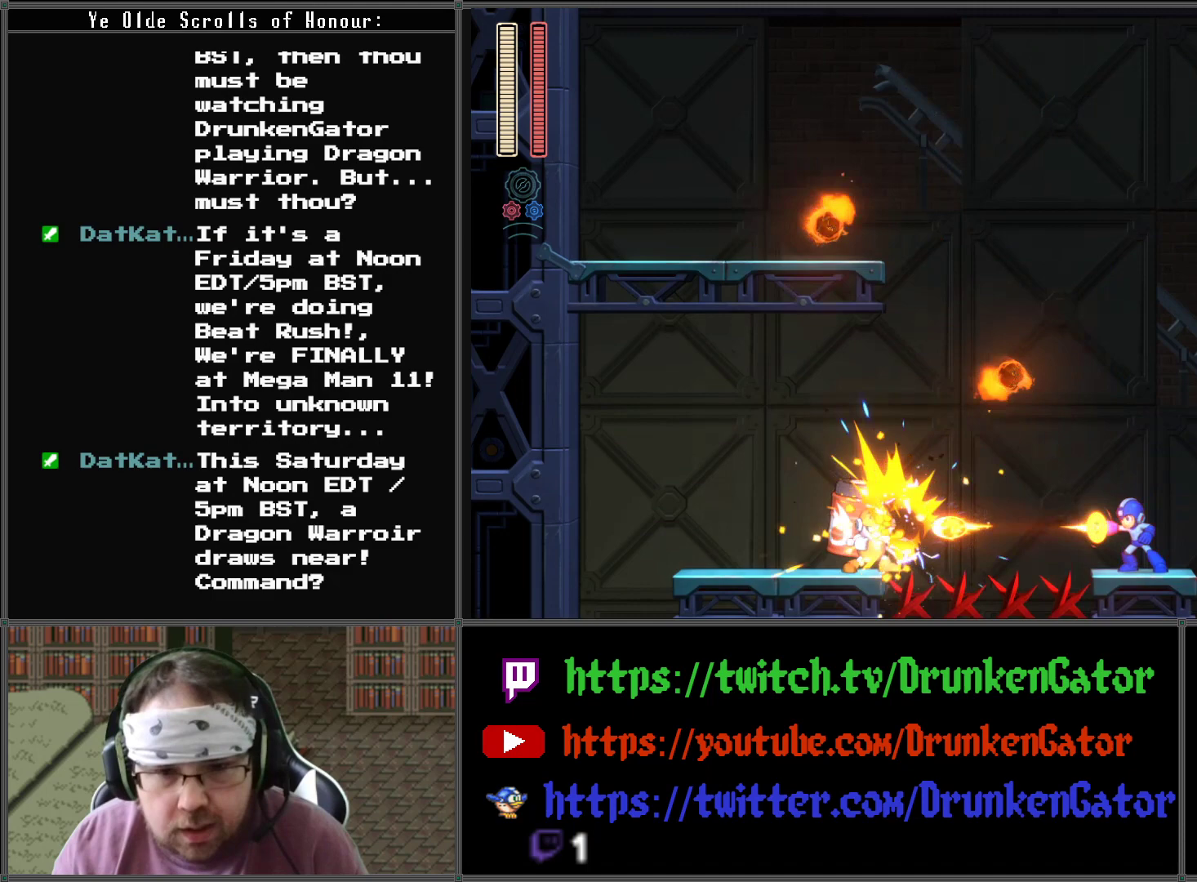
{"buttons": [], "left_stick": "center", "right_stick": "center", "events": [[67, "X", "up"], [133, "X", "down"], [233, "X", "up"], [300, "X", "down"], [400, "X", "up"]]}
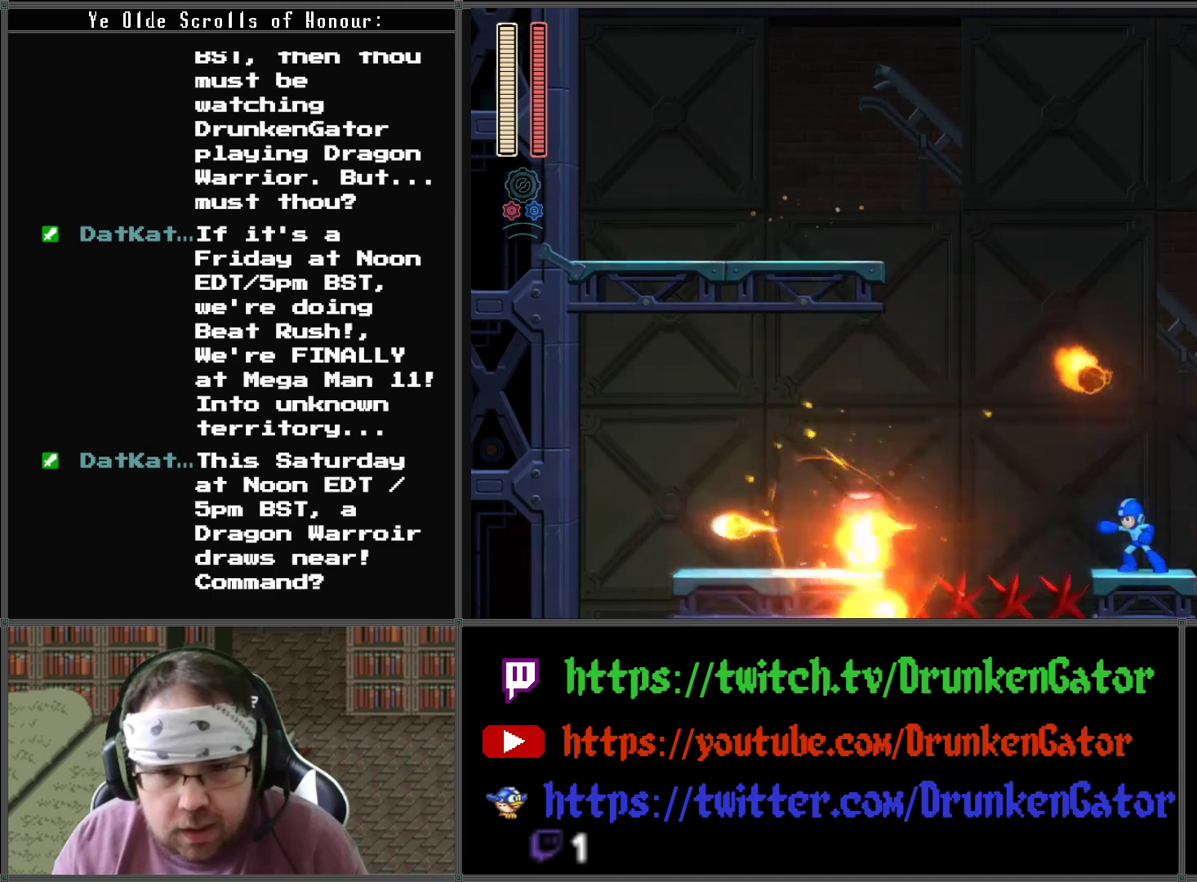
{"buttons": ["A"], "left_stick": "center", "right_stick": "center", "events": [[67, "X", "down"], [167, "X", "up"], [233, "DPAD_LEFT", "down"], [300, "A", "down"], [467, "DPAD_LEFT", "up"]]}